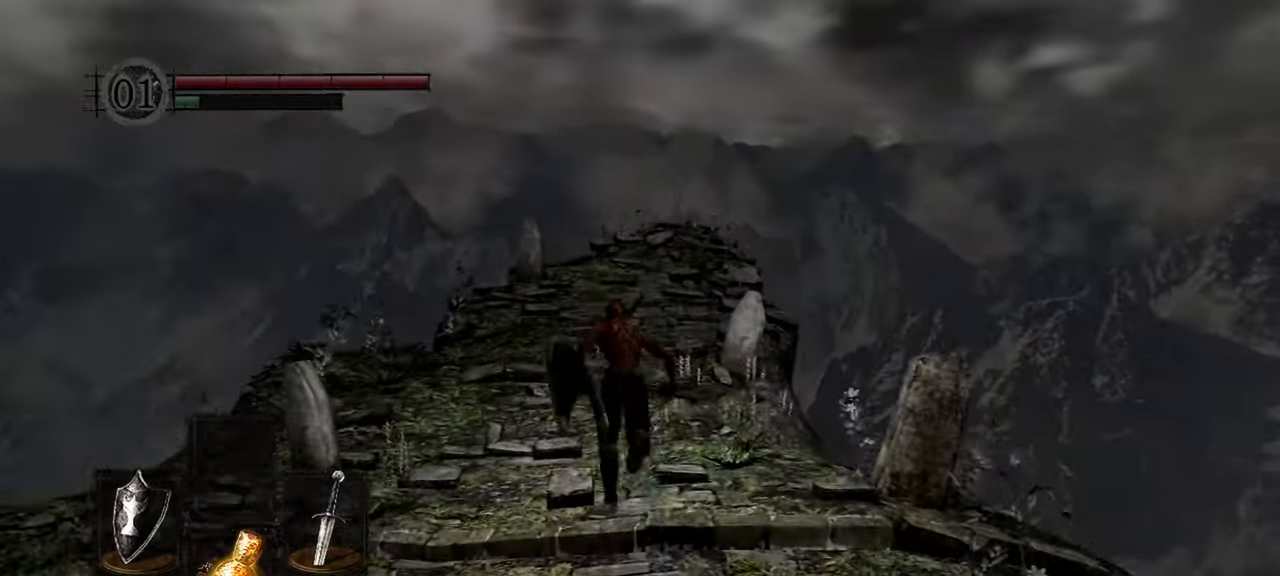
Gameplay with a controller (Xbox layout); each line is a JSON object with the inputs held at the frame after it. "events" lists button and stick changes between this image and that frame as [ms after this image, input, new state], when the widget could be followed in between.
{"buttons": ["B"], "left_stick": "up", "right_stick": "center", "events": []}
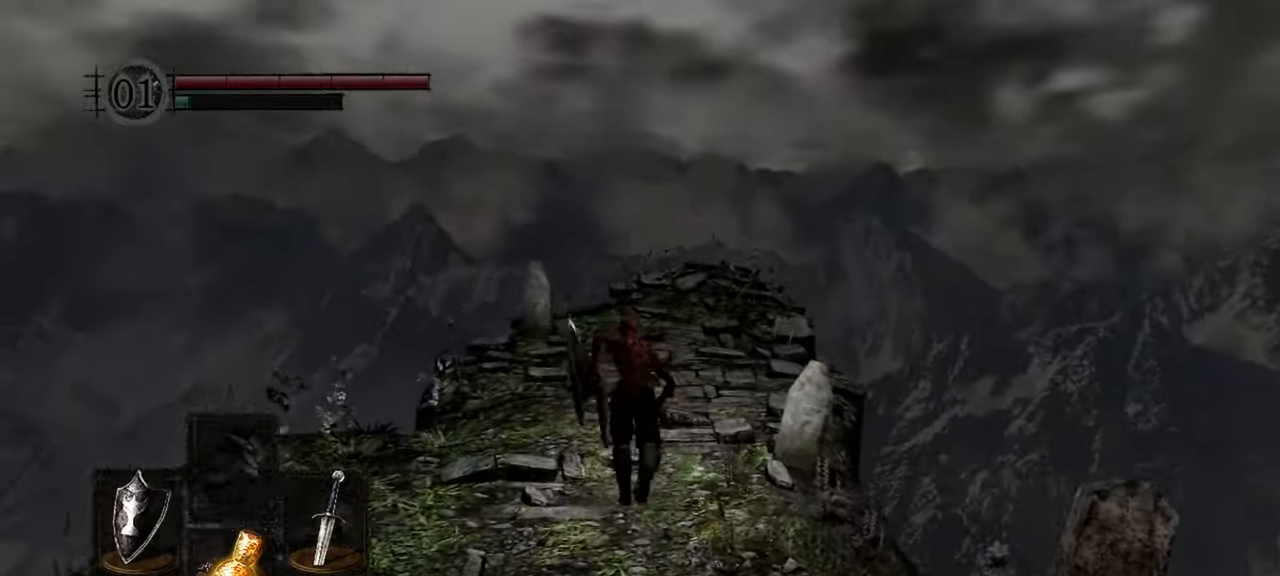
{"buttons": ["B"], "left_stick": "up", "right_stick": "center"}
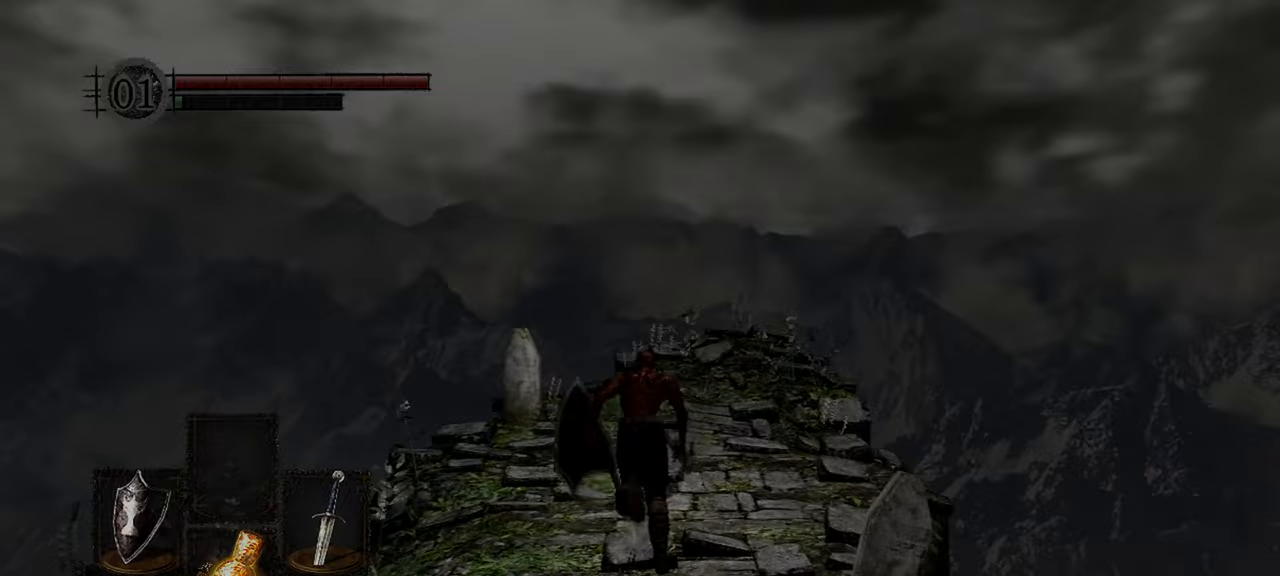
{"buttons": [], "left_stick": "up", "right_stick": "center", "events": [[300, "B", "up"]]}
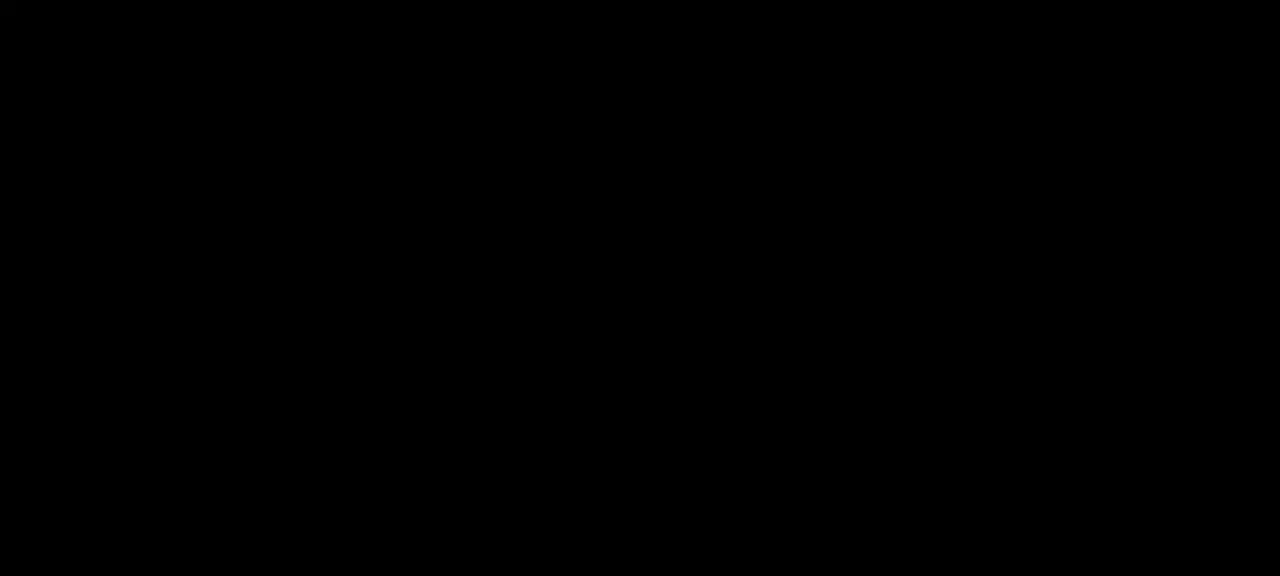
{"buttons": [], "left_stick": "center", "right_stick": "center", "events": [[67, "left_stick", "center"]]}